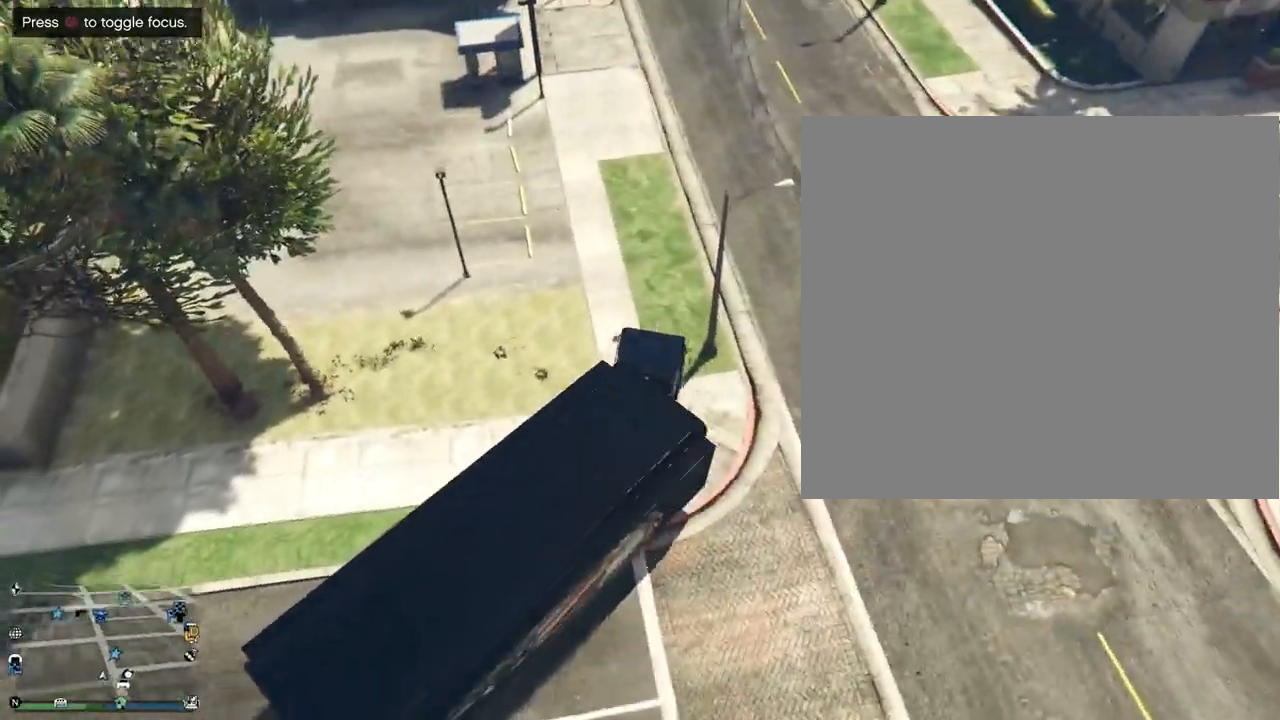
Gameplay with a controller (PlayStation layout); each line is a JSON object with the inputs held at the frame after it. "events" lists button and stick changes between this image and that frame as [ms after this image, input, new state], when the widget could be followed in between. Not read: L3 R3.
{"buttons": ["R2"], "left_stick": "down-left", "right_stick": "left", "events": [[33, "right_stick", "down-left"], [333, "R2", "down"], [367, "right_stick", "left"]]}
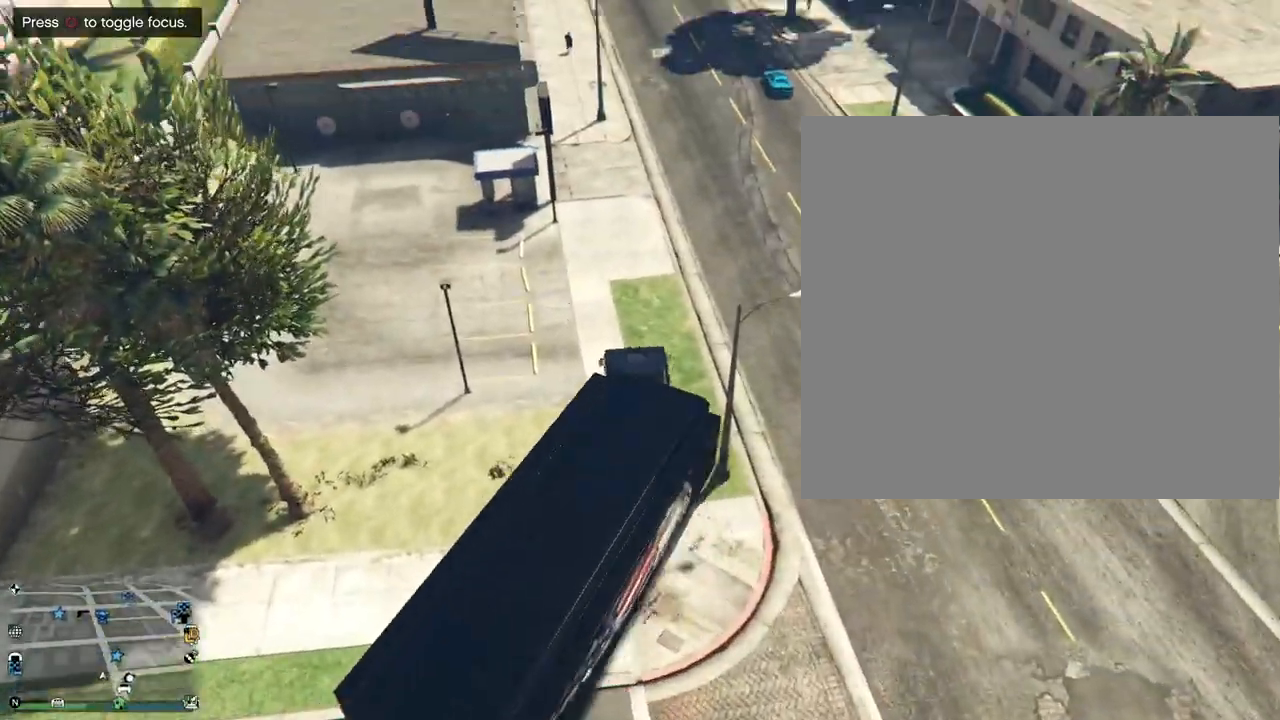
{"buttons": ["R2"], "left_stick": "down-left", "right_stick": "center", "events": [[500, "right_stick", "center"]]}
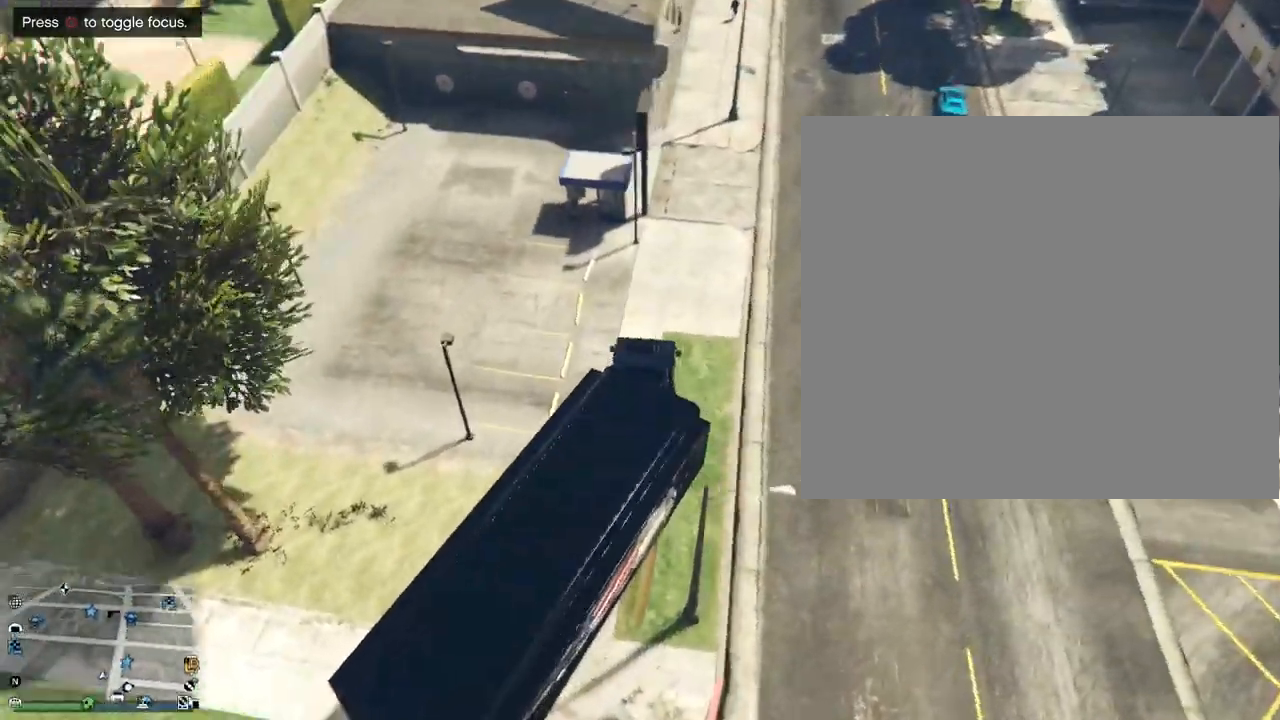
{"buttons": ["R2"], "left_stick": "right", "right_stick": "center", "events": [[67, "left_stick", "center"], [400, "left_stick", "right"]]}
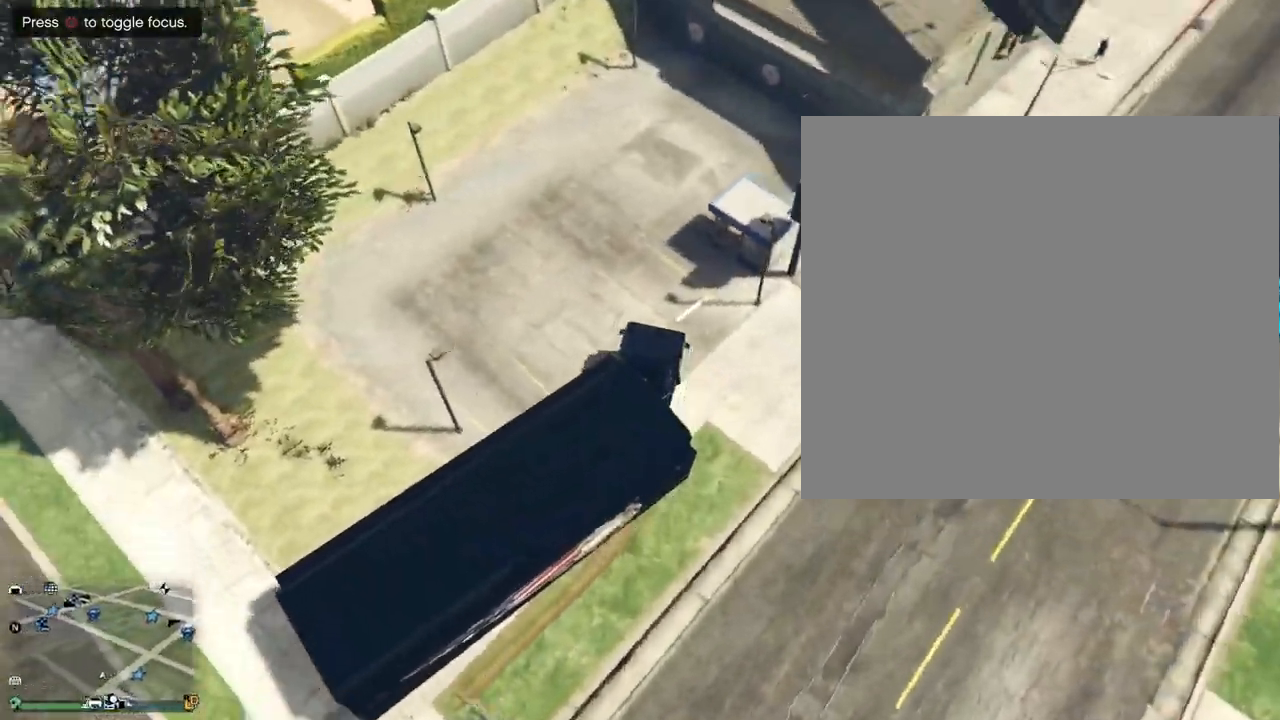
{"buttons": ["R2"], "left_stick": "right", "right_stick": "down-right", "events": [[67, "left_stick", "center"], [267, "left_stick", "right"], [400, "right_stick", "down-right"]]}
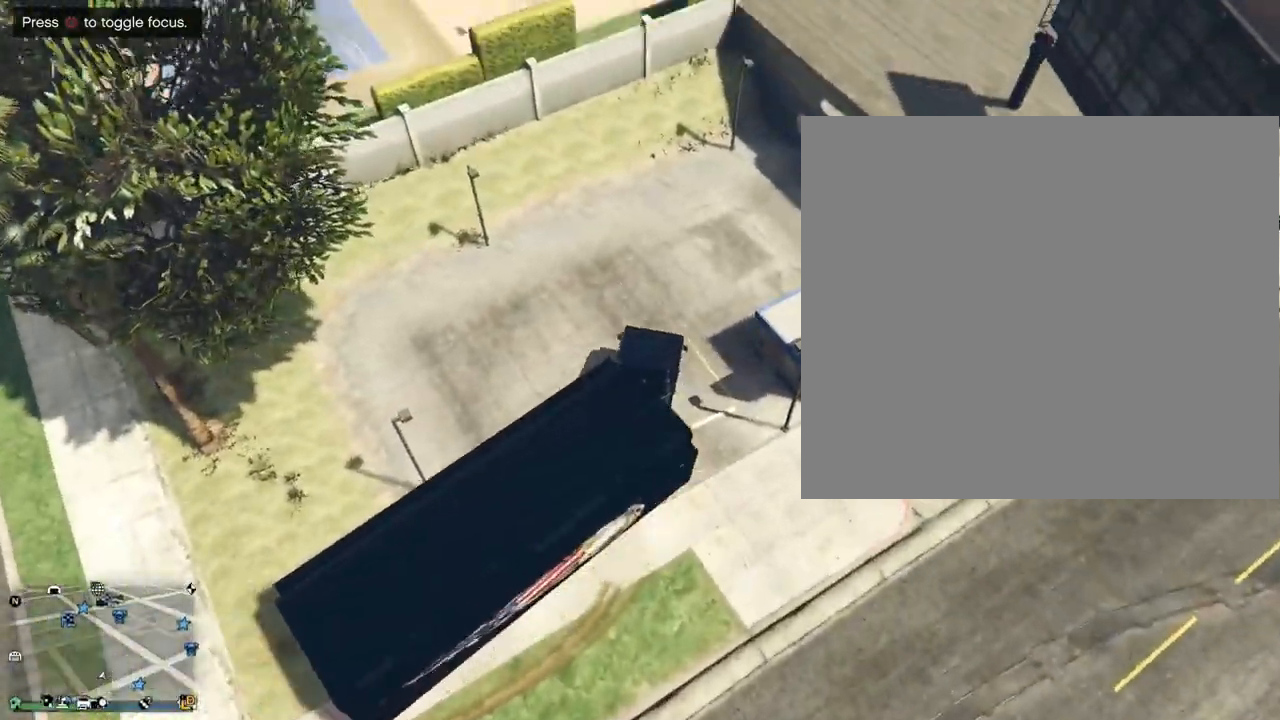
{"buttons": ["L2"], "left_stick": "center", "right_stick": "center", "events": [[33, "left_stick", "center"], [100, "R2", "up"], [167, "right_stick", "center"], [233, "L2", "down"]]}
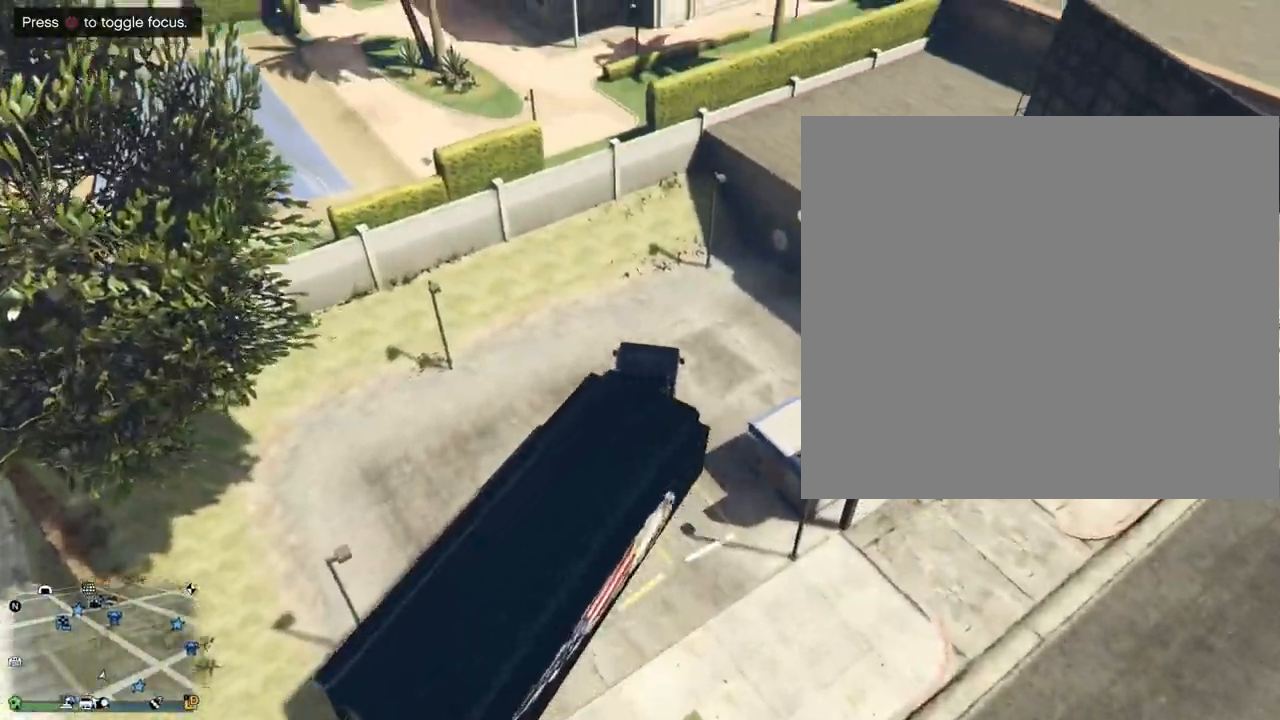
{"buttons": [], "left_stick": "center", "right_stick": "center", "events": [[233, "TRIANGLE", "down"], [300, "L2", "up"], [367, "TRIANGLE", "up"]]}
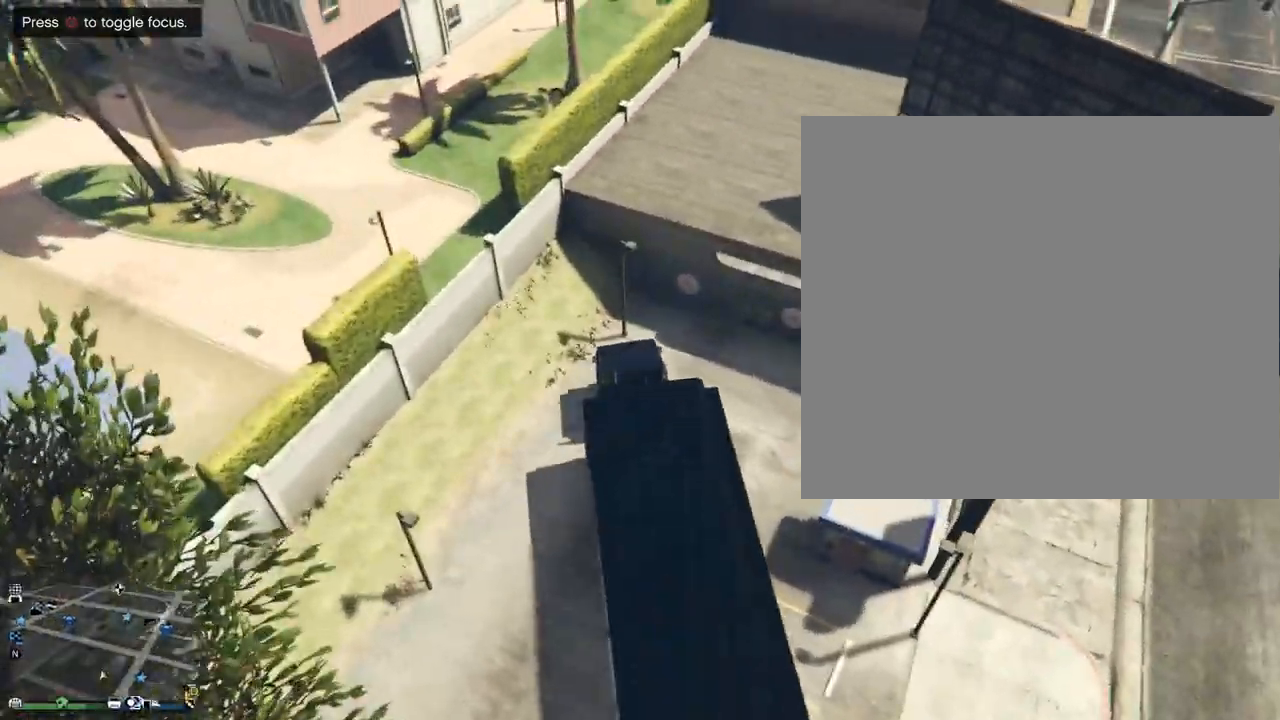
{"buttons": [], "left_stick": "center", "right_stick": "down-right", "events": [[333, "right_stick", "right"], [400, "right_stick", "down-right"]]}
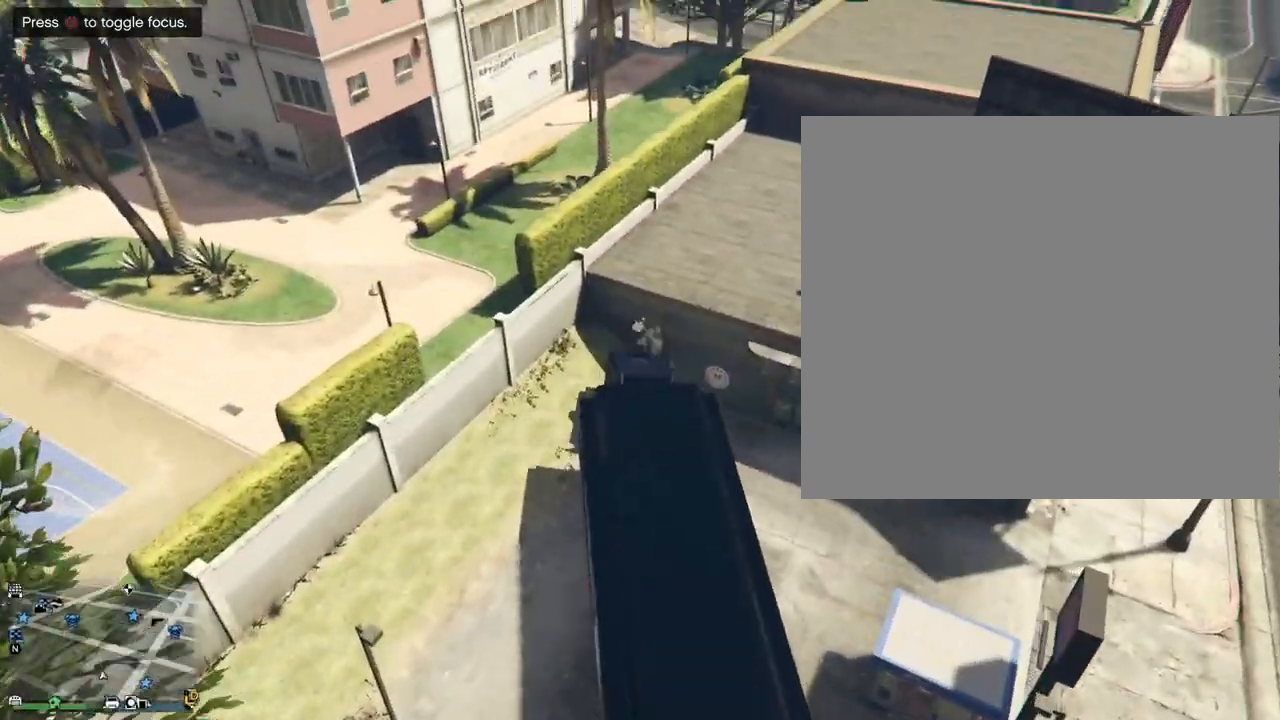
{"buttons": ["R1"], "left_stick": "right", "right_stick": "center", "events": [[33, "right_stick", "right"], [300, "left_stick", "down-right"], [367, "R1", "down"], [433, "left_stick", "right"], [433, "right_stick", "center"]]}
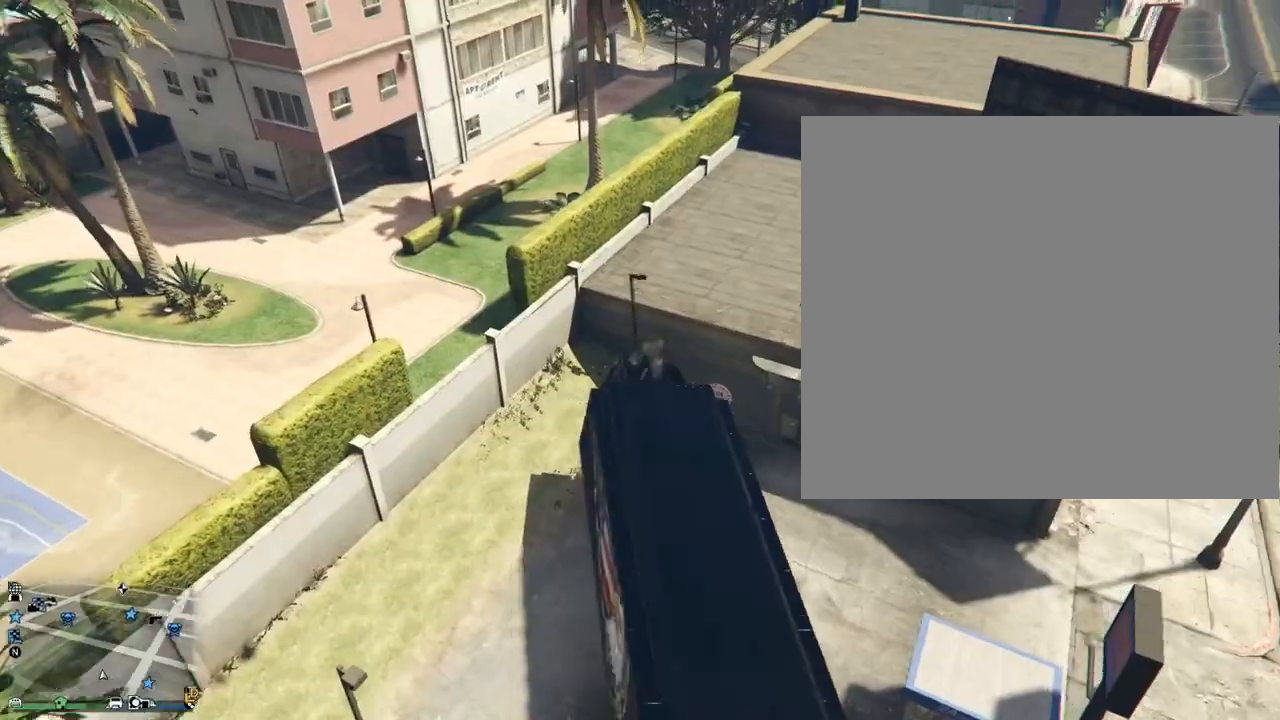
{"buttons": ["R1"], "left_stick": "up-right", "right_stick": "center", "events": [[33, "R1", "up"], [133, "R1", "down"], [167, "right_stick", "right"], [300, "R1", "up"], [400, "left_stick", "up-right"], [400, "right_stick", "center"], [433, "R1", "down"]]}
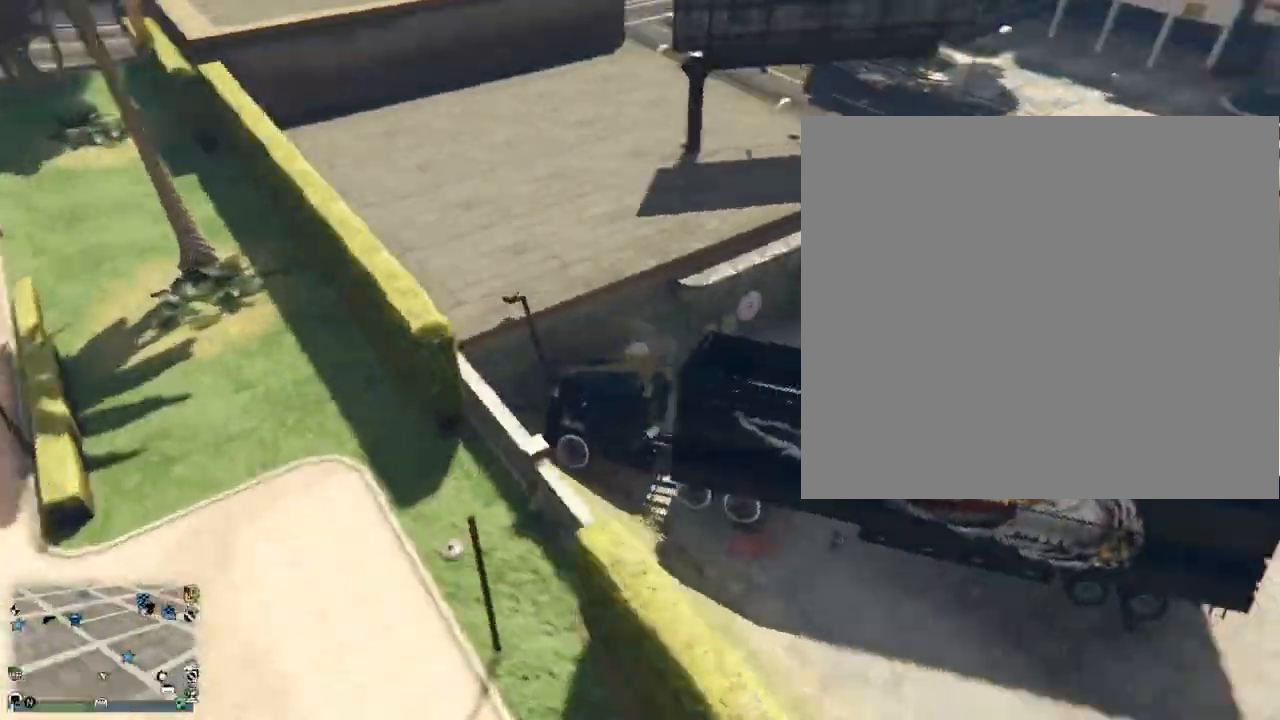
{"buttons": ["R1"], "left_stick": "up-right", "right_stick": "center", "events": [[67, "R1", "up"], [167, "R1", "down"], [300, "R1", "up"], [400, "R1", "down"]]}
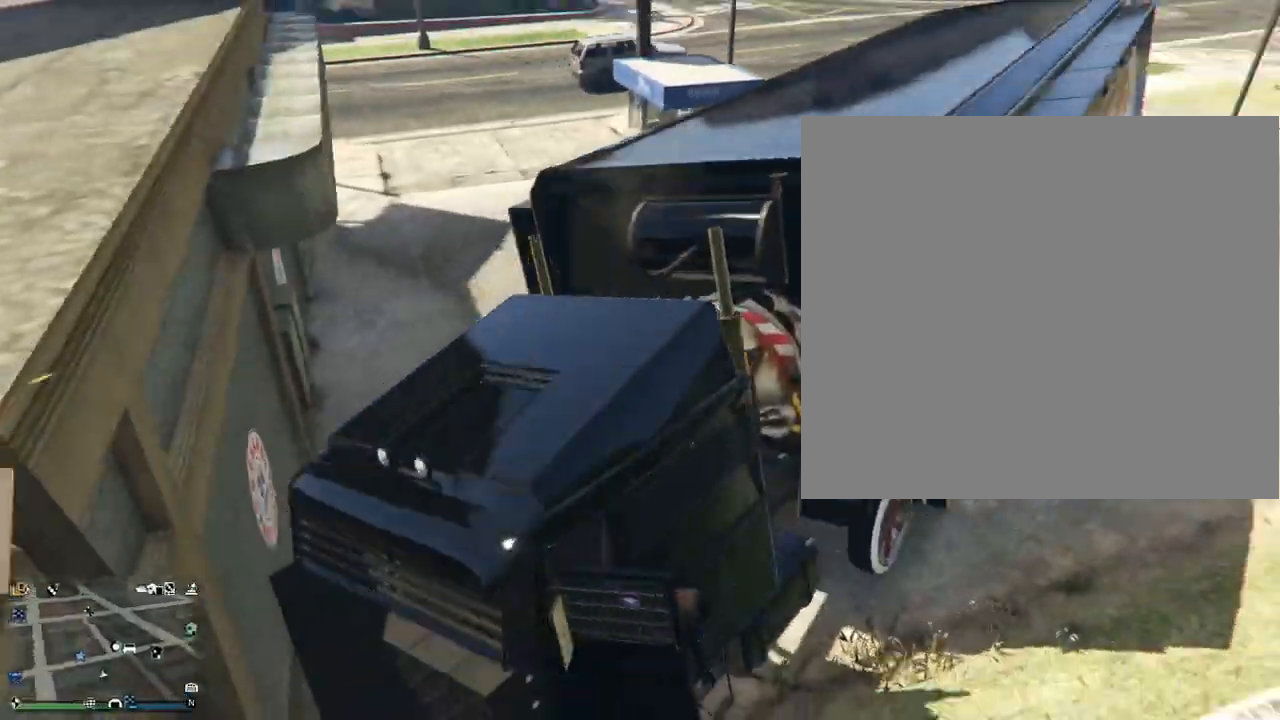
{"buttons": [], "left_stick": "up-right", "right_stick": "center", "events": [[33, "R1", "up"], [133, "R1", "down"], [233, "R1", "up"], [333, "R1", "down"], [467, "R1", "up"]]}
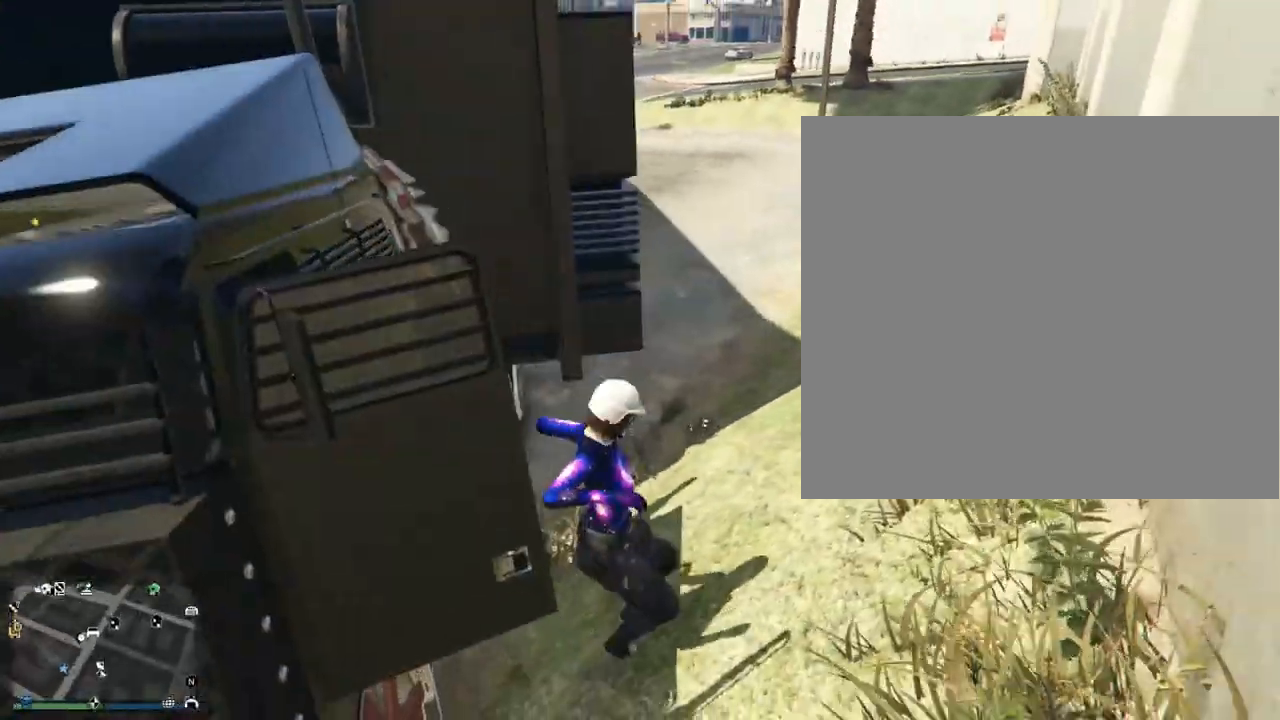
{"buttons": [], "left_stick": "up", "right_stick": "center", "events": [[100, "R1", "down"], [100, "left_stick", "up"], [200, "R1", "up"], [300, "R1", "down"], [433, "R1", "up"]]}
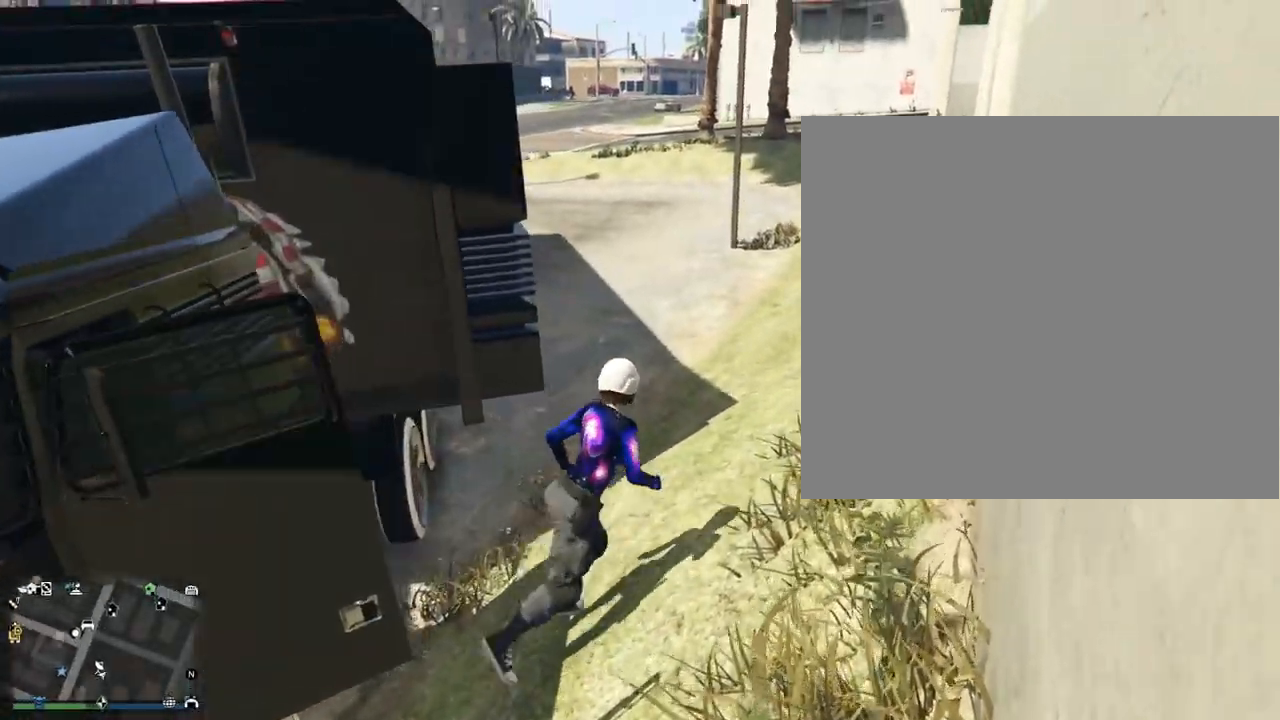
{"buttons": ["R1"], "left_stick": "up-left", "right_stick": "center", "events": [[67, "R1", "down"], [167, "R1", "up"], [167, "left_stick", "up-left"], [233, "right_stick", "left"], [267, "R1", "down"], [400, "R1", "up"], [400, "right_stick", "center"], [500, "R1", "down"]]}
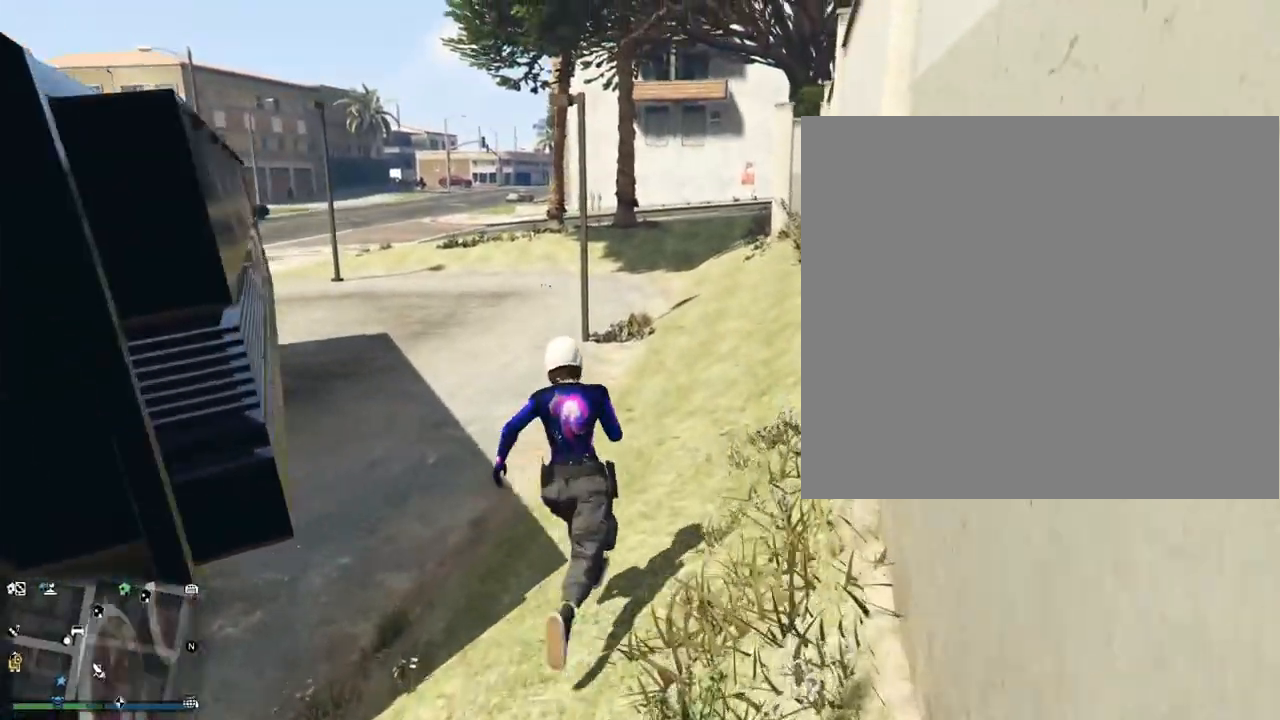
{"buttons": ["R1"], "left_stick": "up", "right_stick": "center", "events": [[67, "left_stick", "up"], [133, "R1", "up"], [233, "R1", "down"], [400, "R1", "up"], [500, "R1", "down"]]}
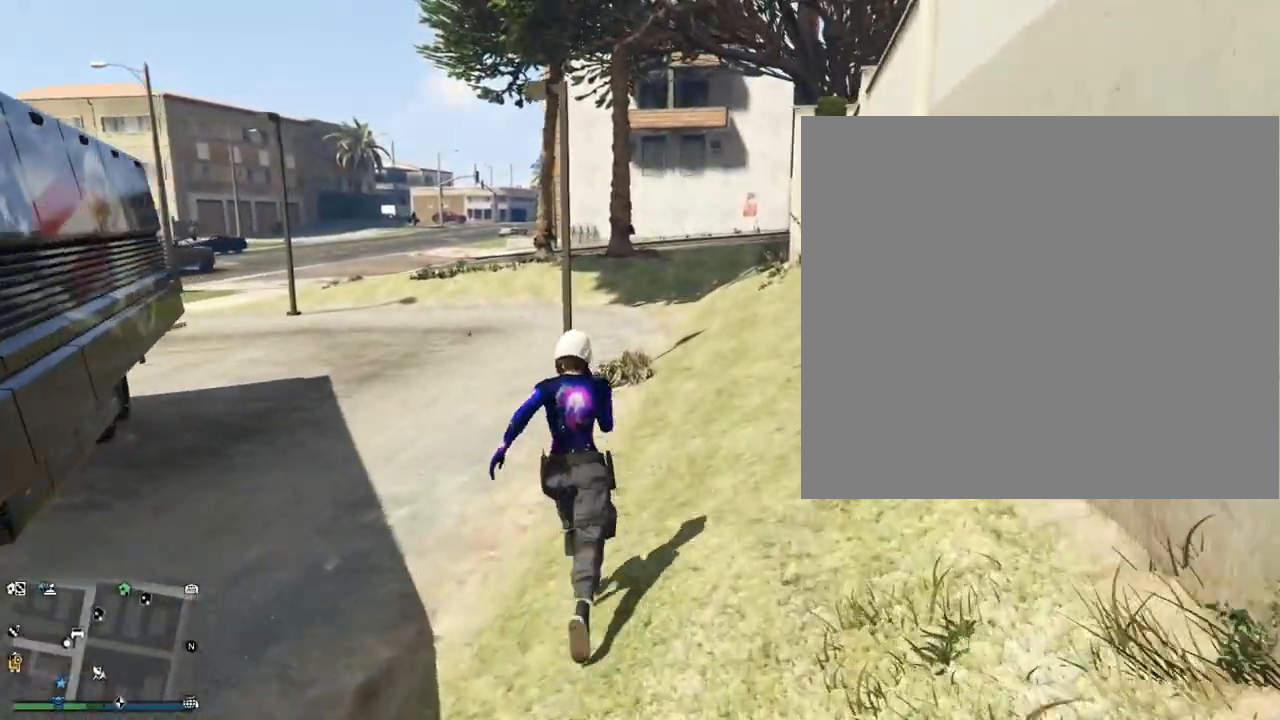
{"buttons": ["R1"], "left_stick": "up-left", "right_stick": "center", "events": [[100, "R1", "up"], [267, "R1", "down"], [333, "left_stick", "up-left"], [400, "R1", "up"], [467, "R1", "down"]]}
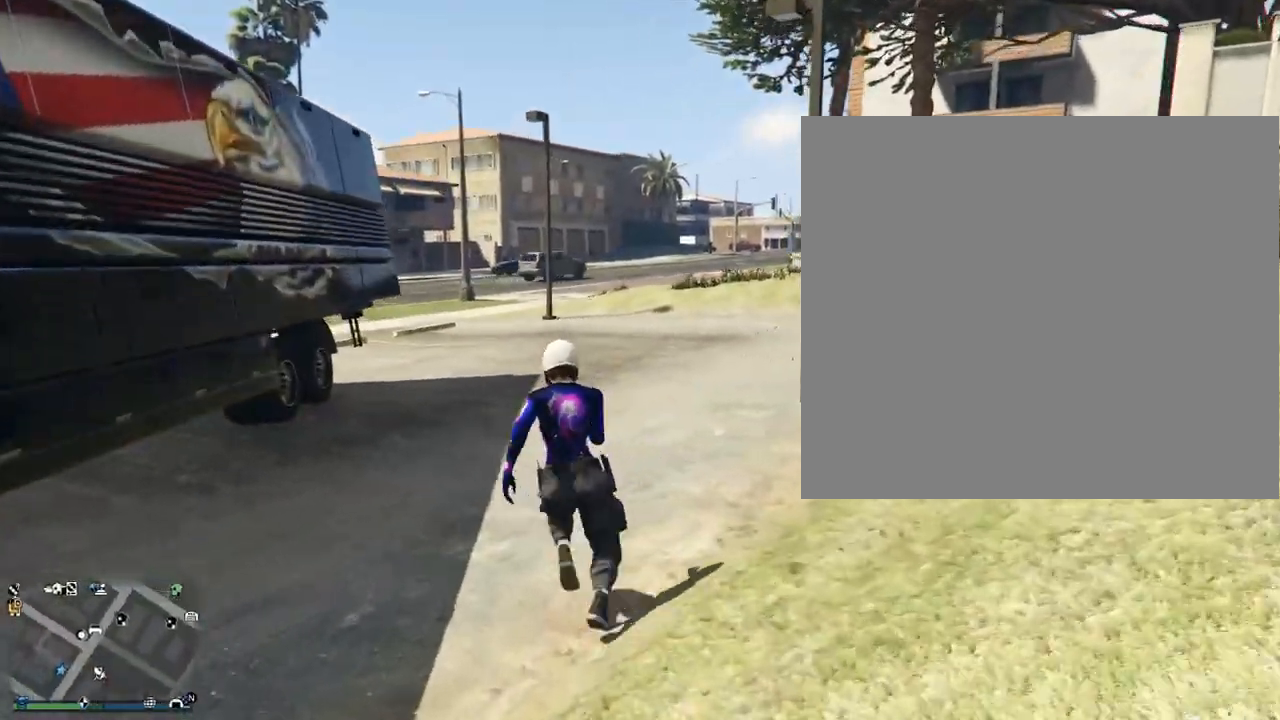
{"buttons": ["R1"], "left_stick": "up", "right_stick": "center", "events": [[100, "R1", "up"], [100, "left_stick", "up"], [200, "R1", "down"], [333, "R1", "up"], [433, "R1", "down"]]}
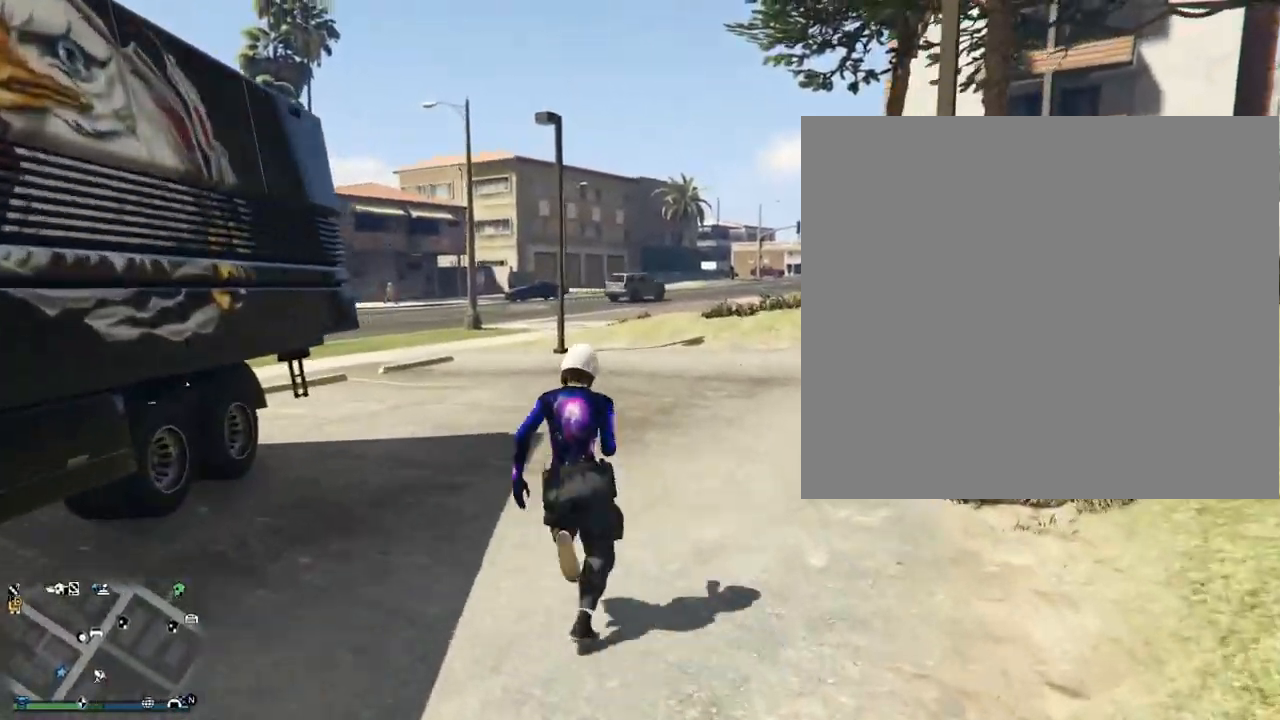
{"buttons": ["R1"], "left_stick": "up", "right_stick": "center", "events": [[67, "R1", "up"], [167, "R1", "down"], [300, "R1", "up"], [367, "R1", "down"]]}
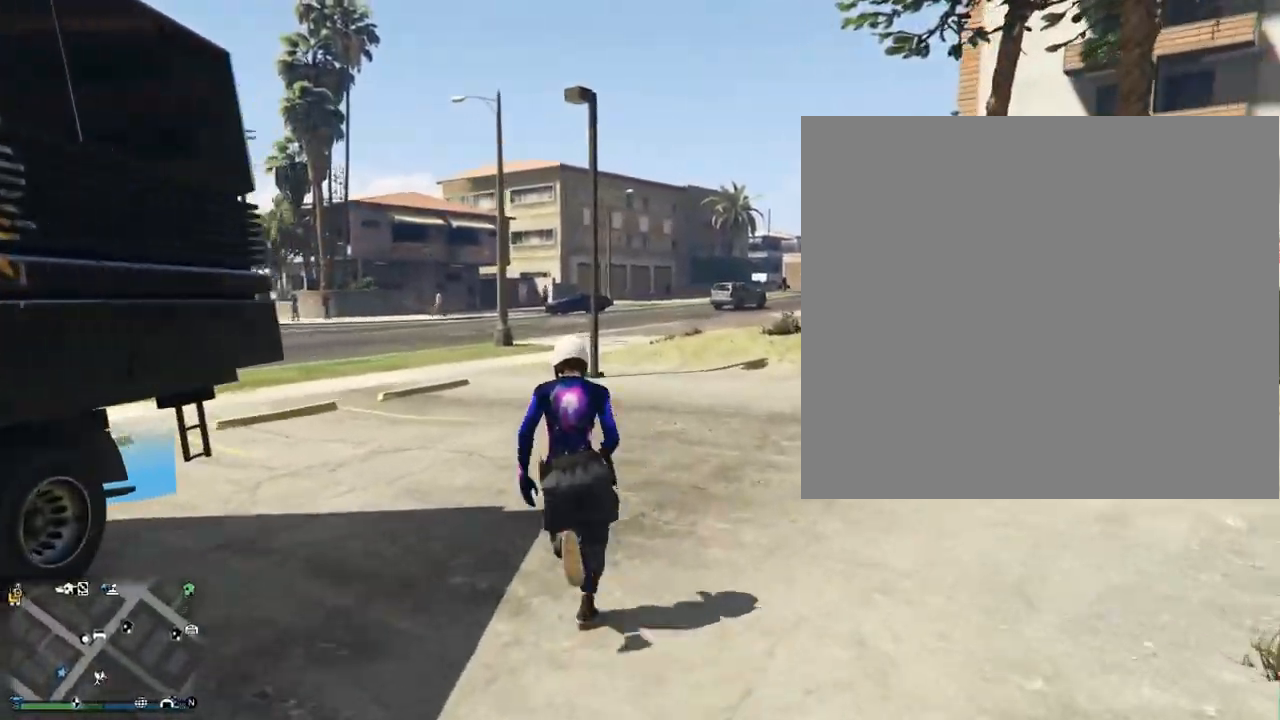
{"buttons": [], "left_stick": "up-left", "right_stick": "center", "events": [[33, "R1", "up"], [133, "R1", "down"], [233, "R1", "up"], [367, "R1", "down"], [367, "left_stick", "up-left"], [467, "R1", "up"]]}
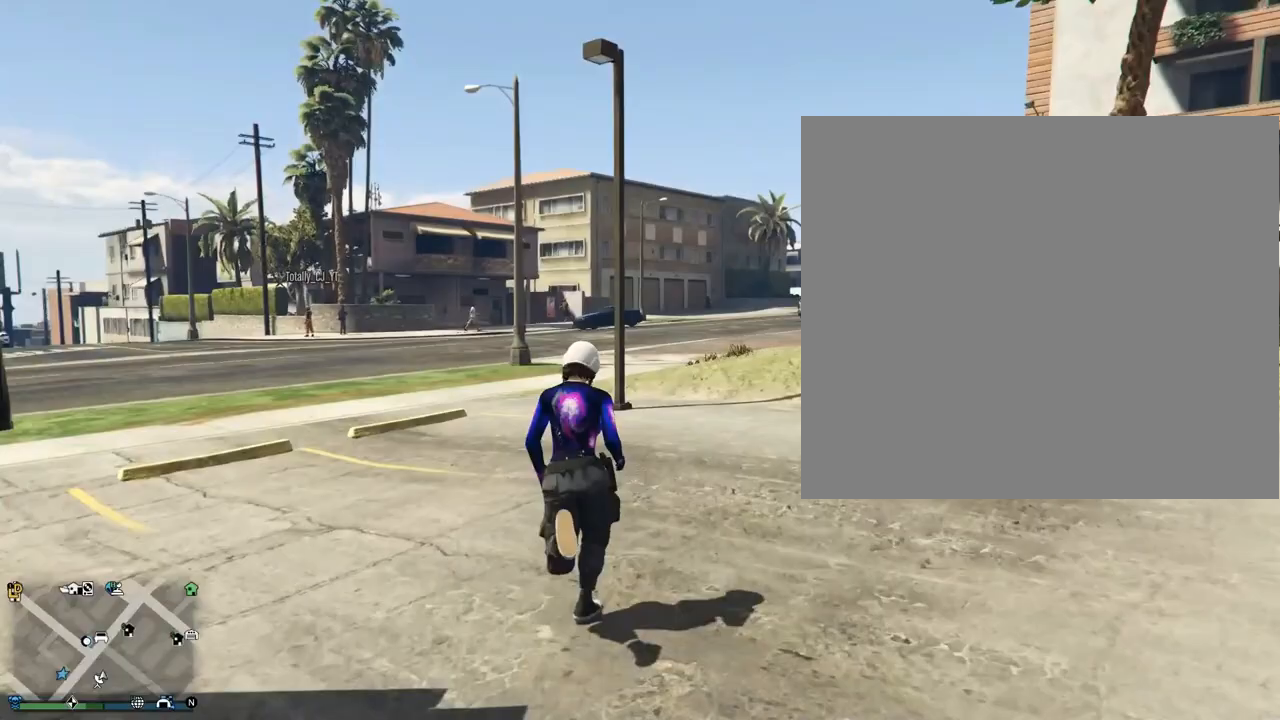
{"buttons": [], "left_stick": "up-left", "right_stick": "center", "events": []}
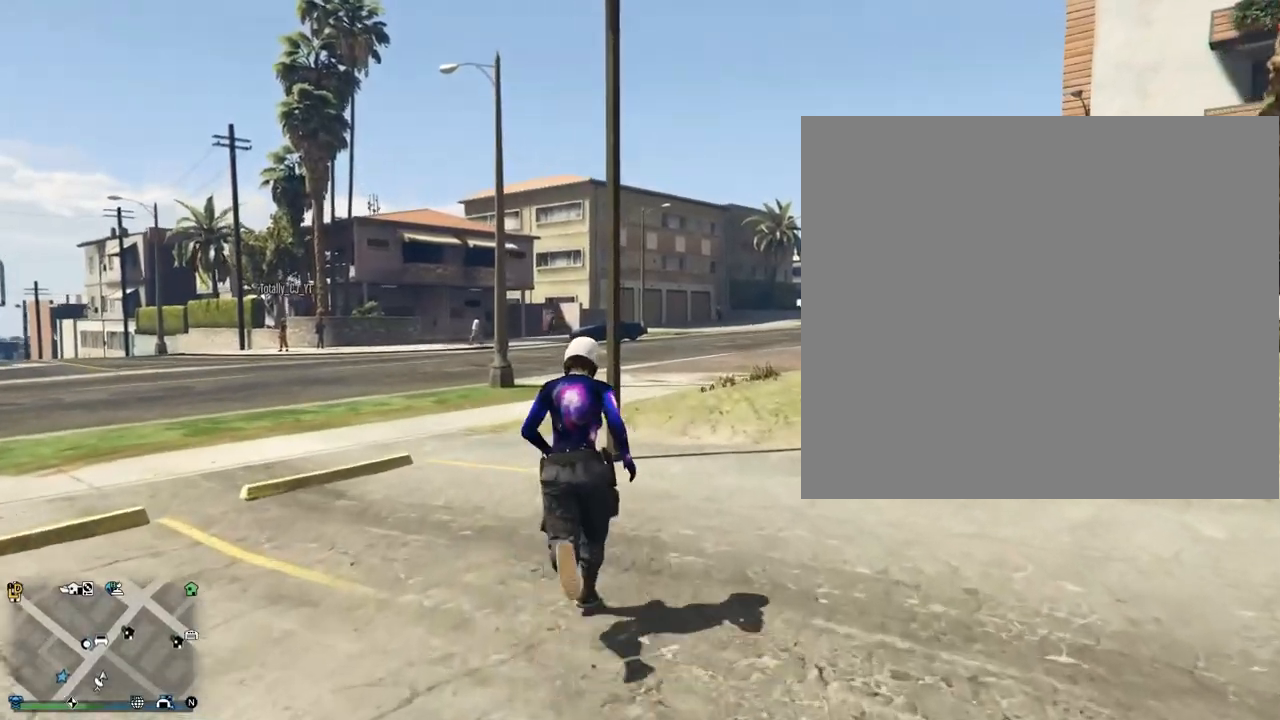
{"buttons": [], "left_stick": "up-left", "right_stick": "center", "events": []}
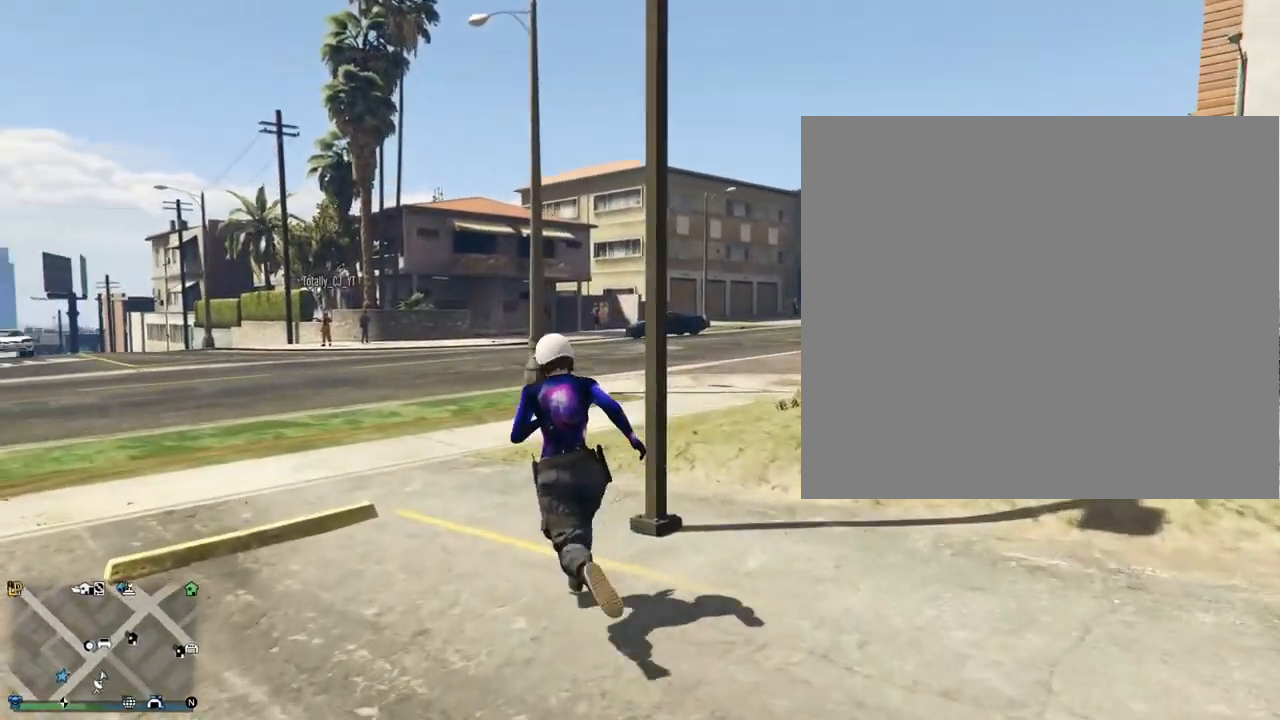
{"buttons": [], "left_stick": "up-left", "right_stick": "center", "events": []}
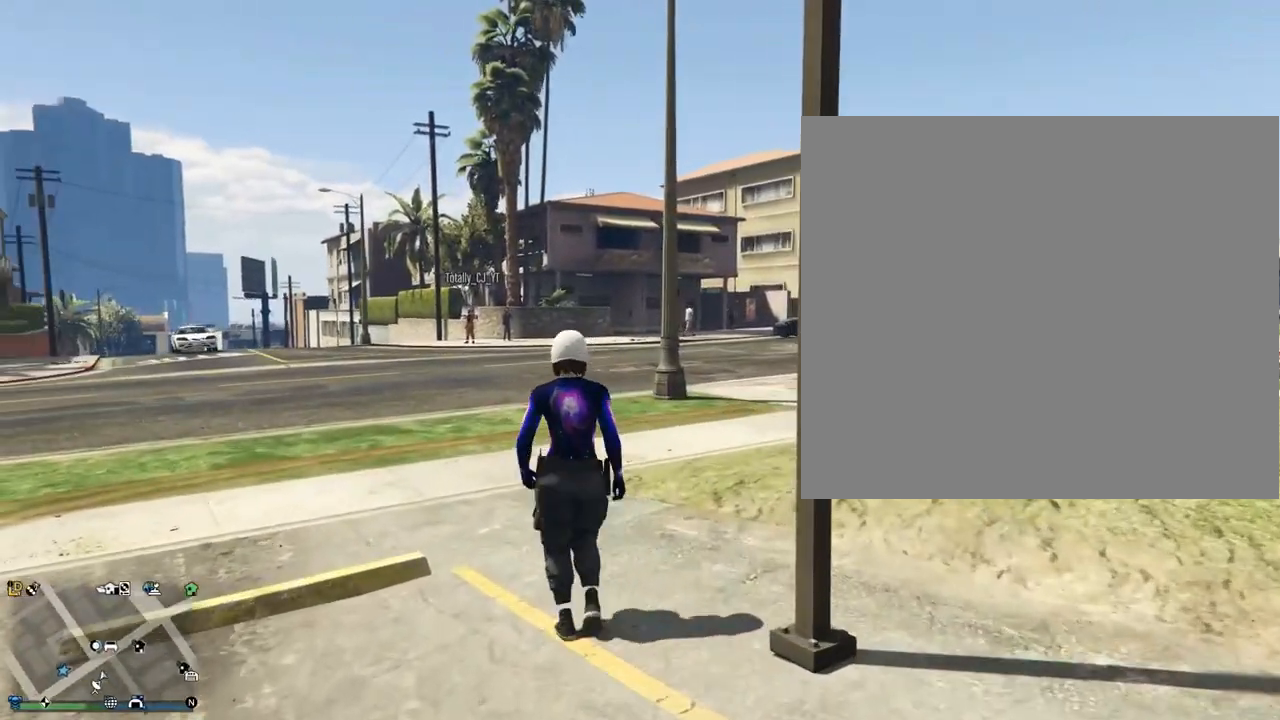
{"buttons": [], "left_stick": "up-left", "right_stick": "center", "events": []}
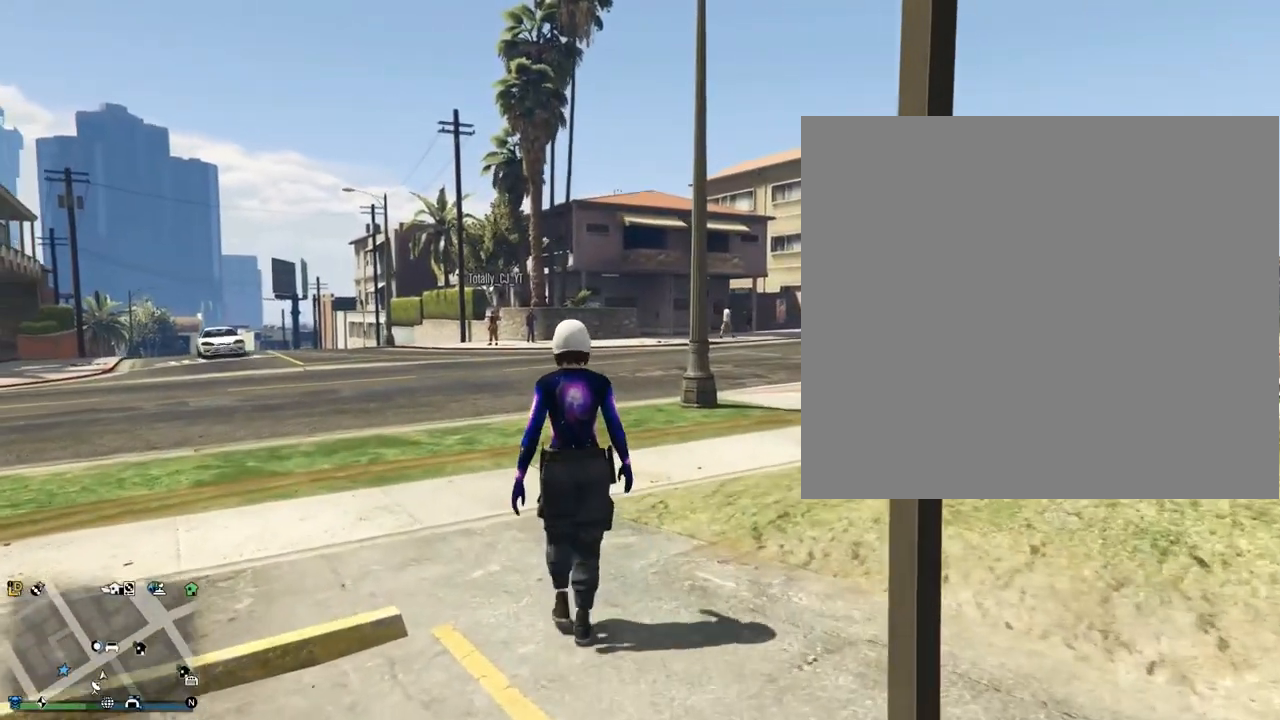
{"buttons": [], "left_stick": "up-left", "right_stick": "center", "events": []}